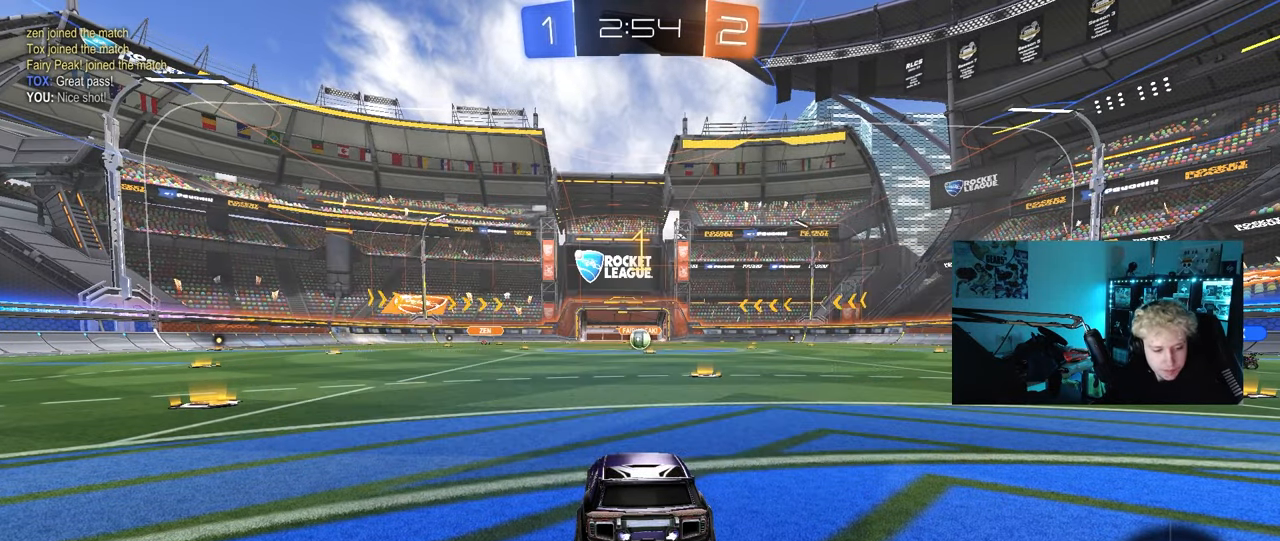
Gameplay with keyboard and mouse; each line is a JSON object with the keys and mouse buttons held at the frame after it. "events" lists presses ("down") and releases ("up") of "1", "2", "3", "4", "5", "a", "alt", "c", "caps_lock", "ctrl", "d", "e", "f", "g", "q", "r", "s", "shift", "space", "t", "tab", "v", "w", "x", "z", "mouse_left", "mouse_wheel" and "mouse_right" between this image and that frame as [ms after this image, input, new state], when the widget could be followed in between. "mouse_left", "mouse_wheel", "mouse_right" = the "left", "wheel", "right" buttons of the "mouse" list. No other keys are recorded. "wheel" means that the mouse wheel is clicked or scrolled. "mouse_move" is the direction in which the mouse moves at that frame (one of eight, or "still"), when it could be read.
{"keys": ["d", "w"], "mouse": ["left"], "mouse_move": "still", "events": [[417, "d", "down"]]}
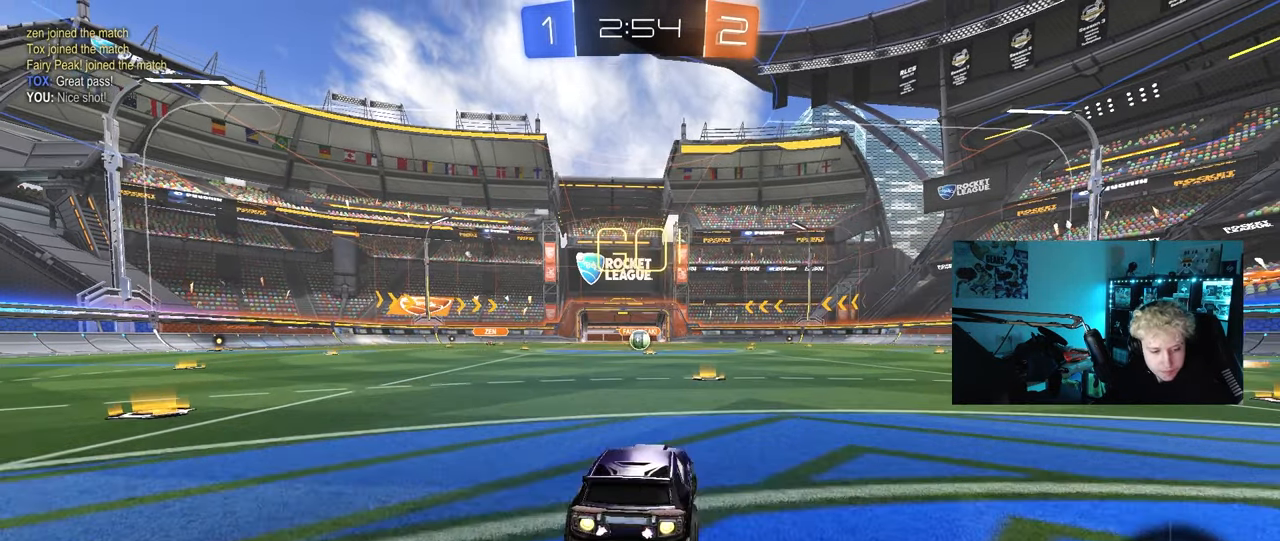
{"keys": ["a", "s", "shift"], "mouse": [], "mouse_move": "right", "events": [[50, "d", "up"], [200, "mouse_right", "down"], [283, "a", "down"], [283, "mouse_right", "up"], [283, "shift", "down"], [333, "mouse_right", "down"], [383, "s", "down"], [383, "w", "up"], [433, "mouse_left", "up"], [433, "mouse_right", "up"]]}
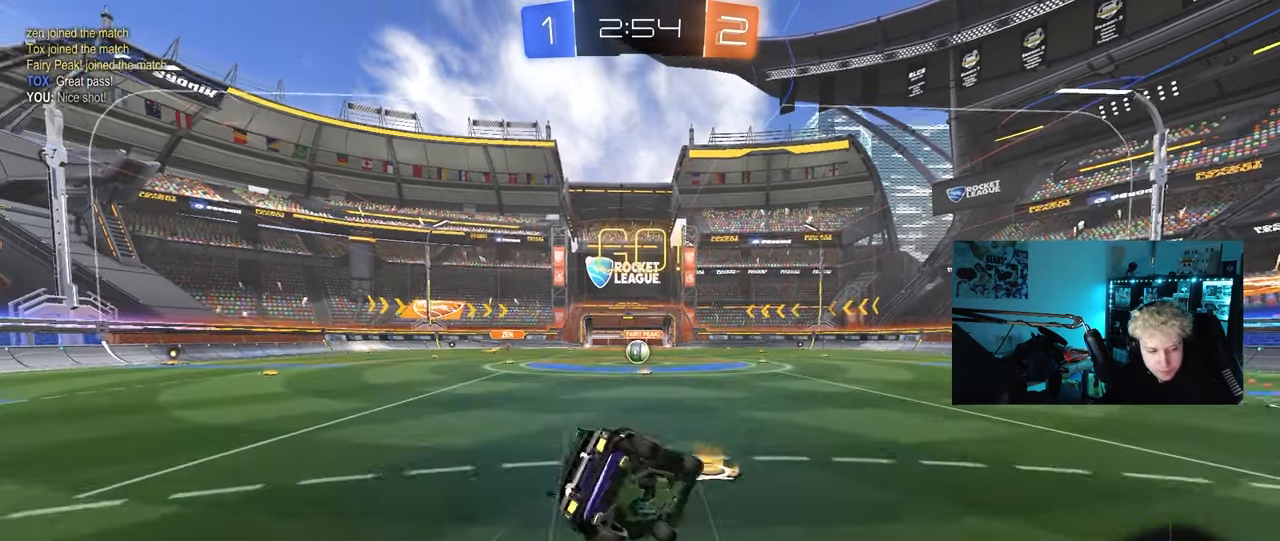
{"keys": ["a", "s", "shift"], "mouse": [], "mouse_move": "still", "events": [[300, "s", "up"], [400, "s", "down"]]}
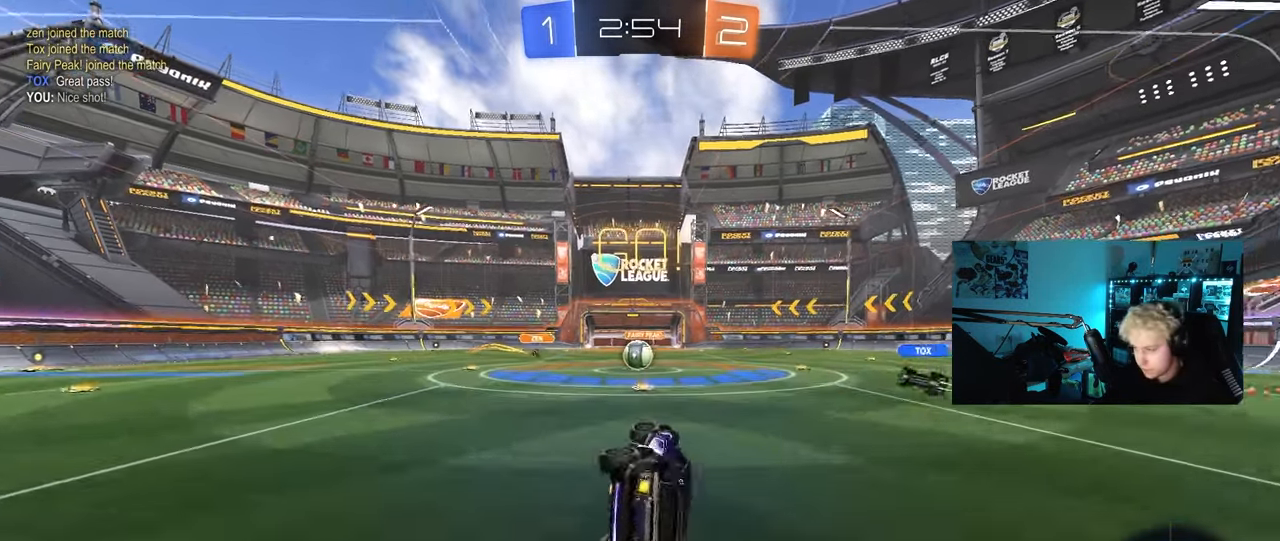
{"keys": ["w"], "mouse": [], "mouse_move": "still", "events": [[83, "shift", "up"], [133, "s", "up"], [217, "a", "up"], [367, "w", "down"]]}
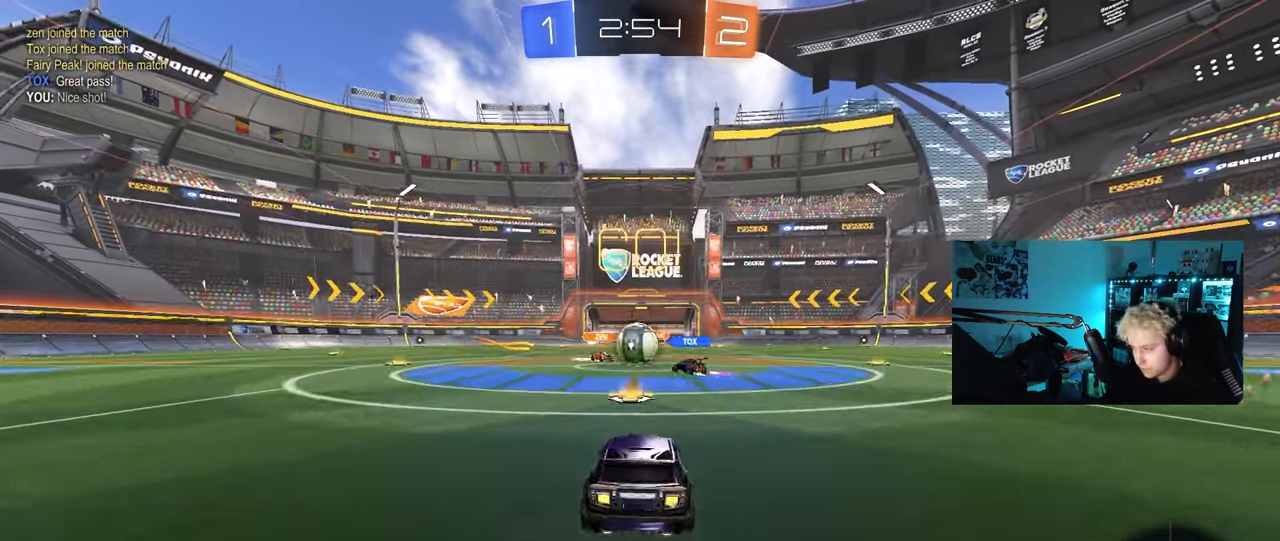
{"keys": ["a", "d"], "mouse": ["left"], "mouse_move": "still", "events": [[233, "a", "down"], [233, "mouse_left", "down"], [383, "a", "up"], [383, "d", "down"], [467, "a", "down"], [467, "w", "up"]]}
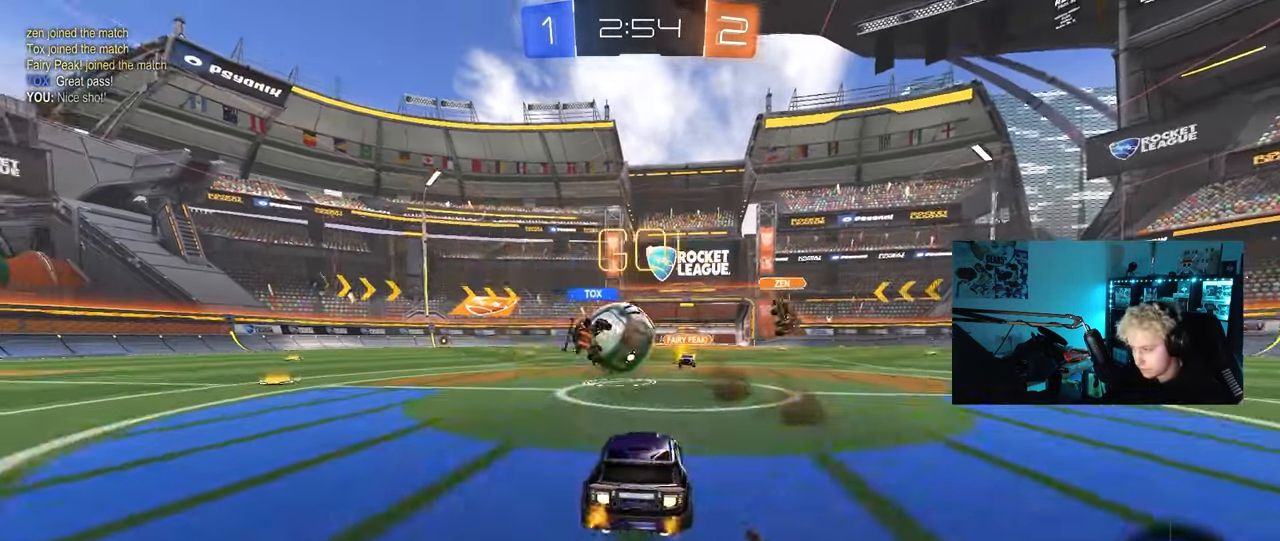
{"keys": ["a", "shift"], "mouse": ["left", "right"], "mouse_move": "down", "events": [[17, "d", "up"], [200, "mouse_right", "down"], [250, "shift", "down"], [300, "mouse_right", "up"], [350, "mouse_right", "down"]]}
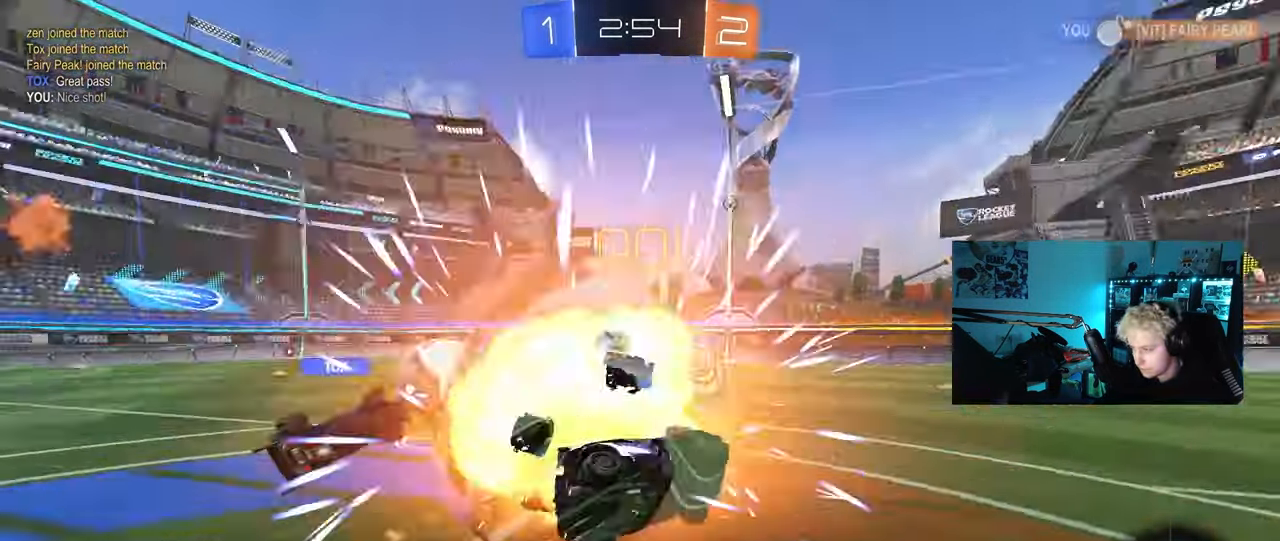
{"keys": ["space"], "mouse": [], "mouse_move": "still", "events": [[83, "mouse_right", "up"], [317, "mouse_left", "up"], [450, "shift", "up"], [500, "a", "up"], [500, "space", "down"]]}
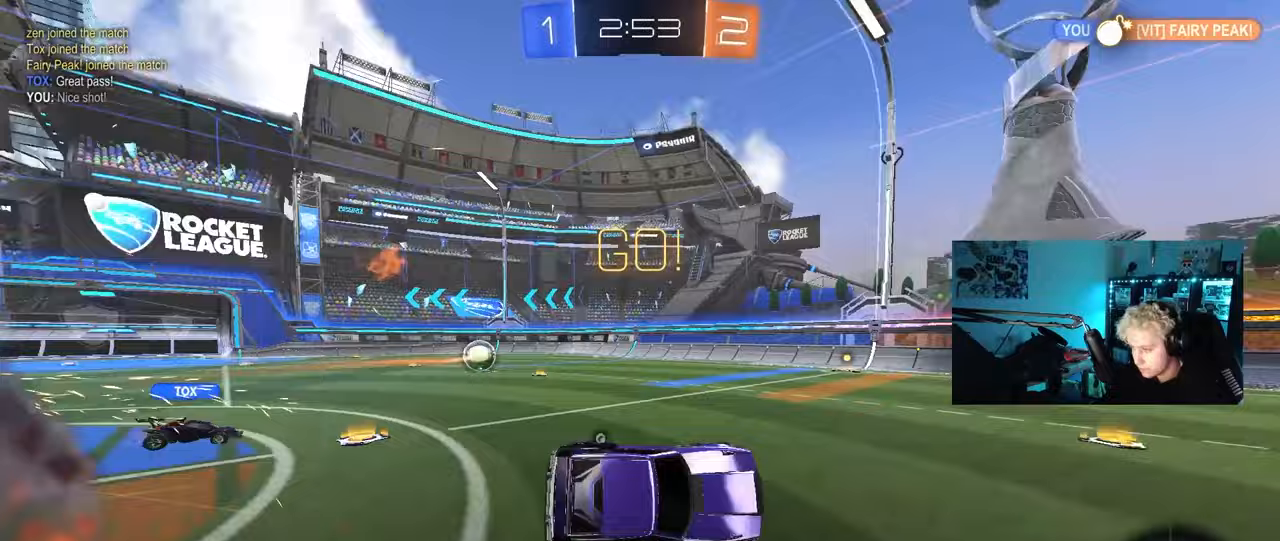
{"keys": ["a", "w"], "mouse": [], "mouse_move": "still", "events": [[200, "space", "up"], [233, "a", "down"], [283, "w", "down"]]}
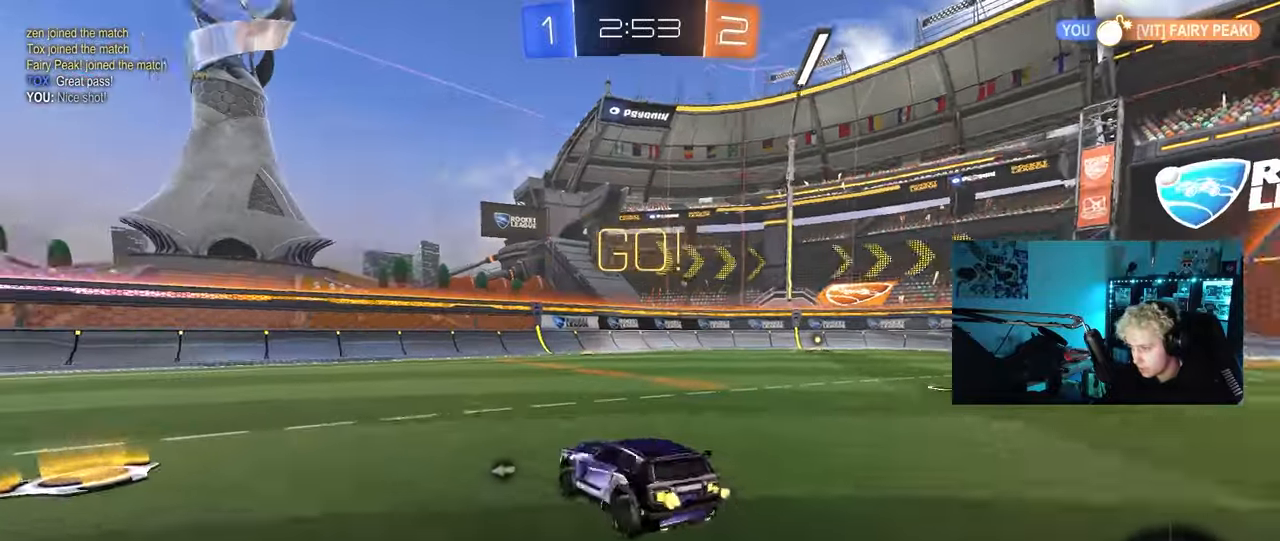
{"keys": ["w"], "mouse": [], "mouse_move": "still", "events": [[17, "mouse_left", "down"], [67, "space", "down"], [167, "a", "up"], [217, "space", "up"], [300, "mouse_left", "up"]]}
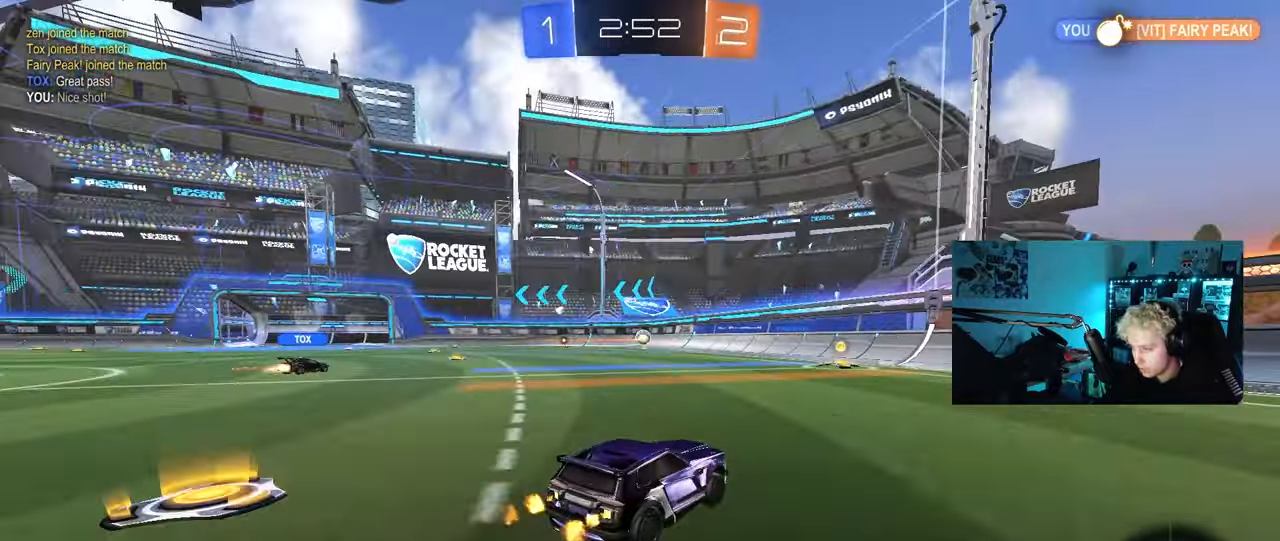
{"keys": ["d", "s", "shift"], "mouse": ["left"], "mouse_move": "still", "events": [[33, "a", "down"], [233, "mouse_right", "down"], [267, "w", "up"], [317, "a", "up"], [317, "d", "down"], [317, "mouse_right", "up"], [317, "shift", "down"], [317, "w", "down"], [367, "mouse_right", "down"], [417, "mouse_left", "down"], [467, "s", "down"], [467, "w", "up"], [500, "mouse_right", "up"]]}
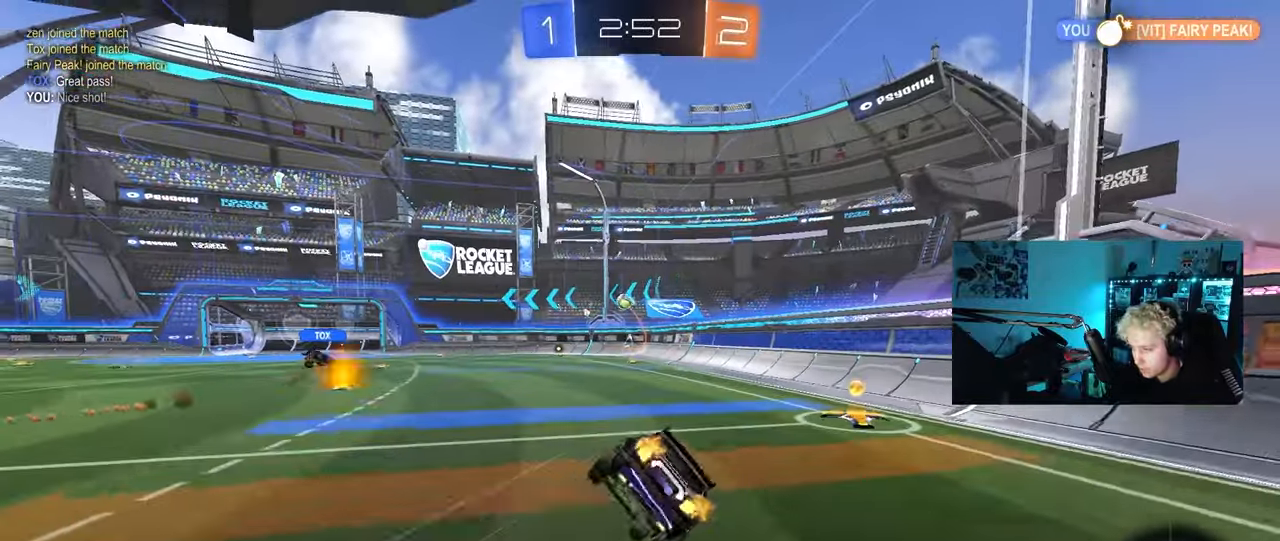
{"keys": ["d", "s", "shift"], "mouse": [], "mouse_move": "still", "events": [[50, "mouse_left", "up"], [283, "mouse_left", "down"], [283, "s", "up"], [433, "s", "down"], [467, "mouse_left", "up"]]}
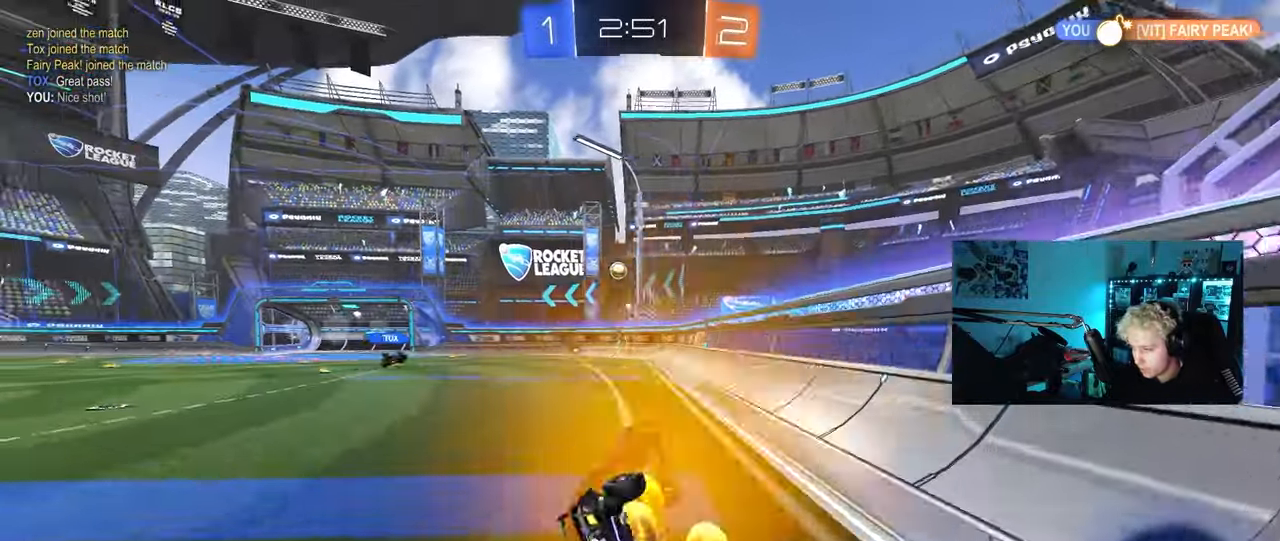
{"keys": ["w"], "mouse": ["right"], "mouse_move": "still", "events": [[67, "d", "up"], [67, "s", "up"], [67, "shift", "up"], [250, "w", "down"], [350, "a", "down"], [450, "a", "up"], [483, "mouse_right", "down"]]}
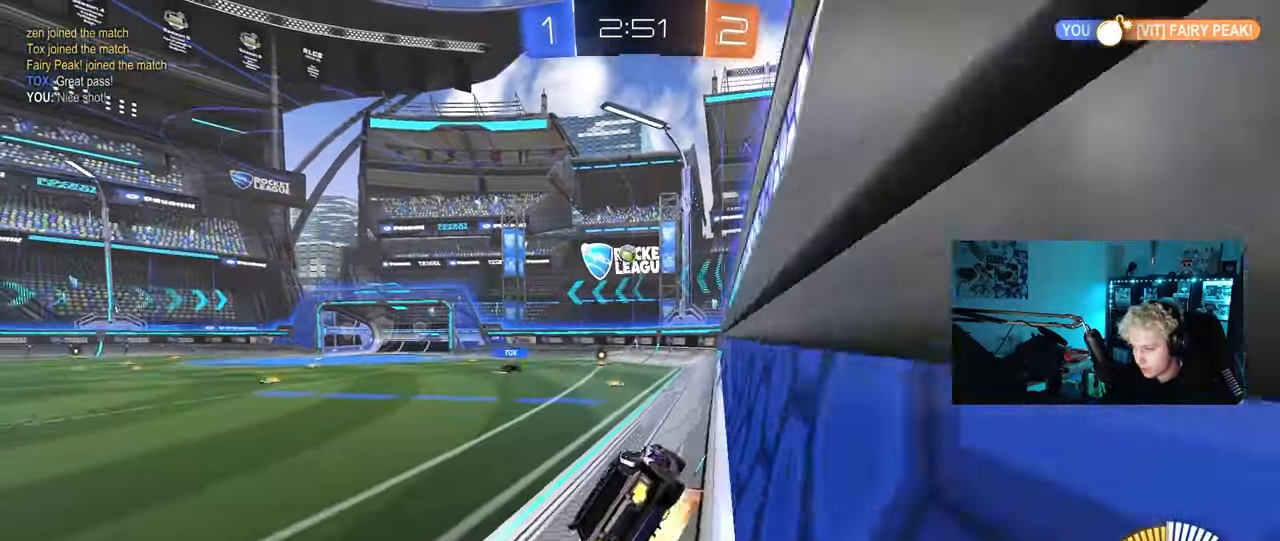
{"keys": [], "mouse": [], "mouse_move": "still", "events": [[33, "d", "down"], [33, "mouse_right", "up"], [33, "w", "up"], [83, "shift", "down"], [133, "s", "down"], [233, "shift", "up"], [267, "d", "up"], [317, "s", "up"], [450, "d", "down"], [500, "d", "up"]]}
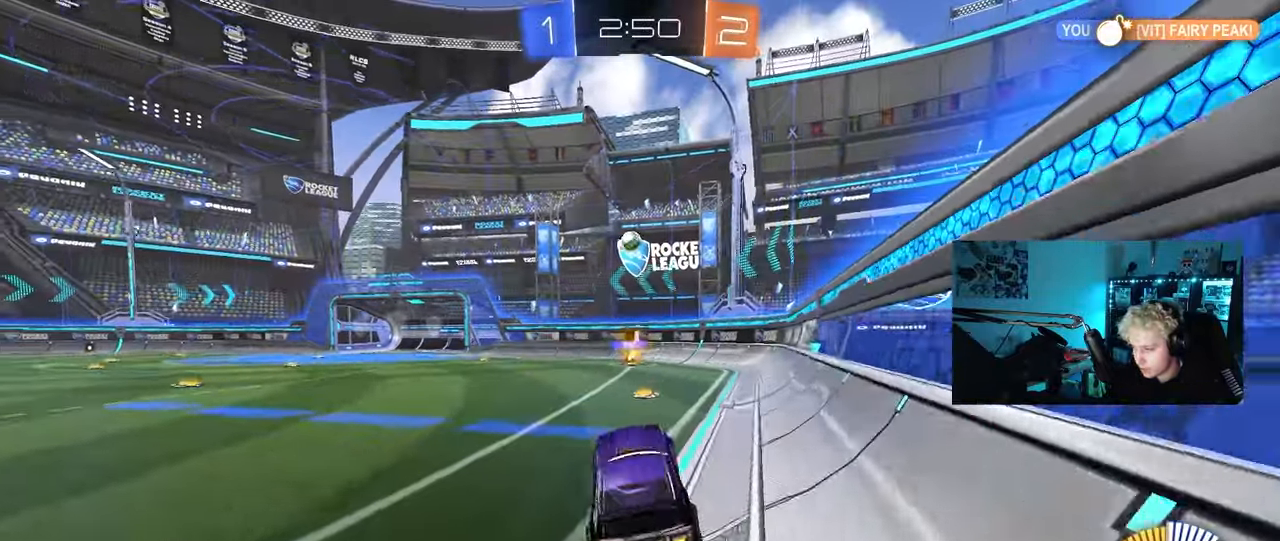
{"keys": ["w"], "mouse": ["right"], "mouse_move": "still", "events": [[100, "w", "down"], [200, "mouse_right", "down"], [283, "mouse_right", "up"], [467, "mouse_right", "down"]]}
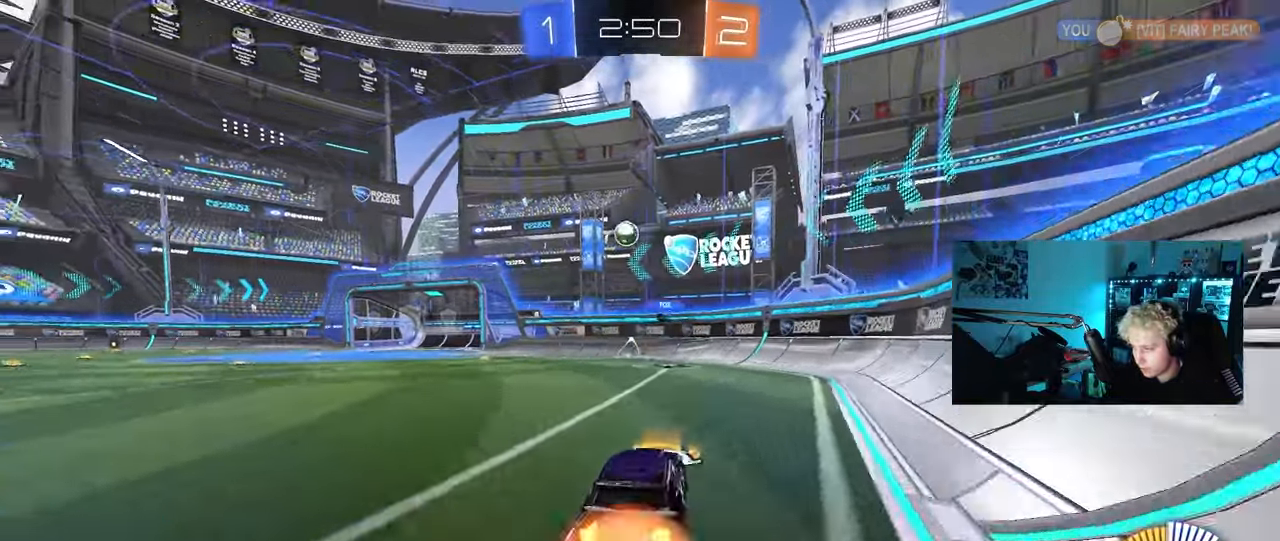
{"keys": ["a", "w"], "mouse": [], "mouse_move": "still", "events": [[17, "mouse_right", "up"], [117, "mouse_right", "down"], [217, "mouse_right", "up"], [433, "a", "down"]]}
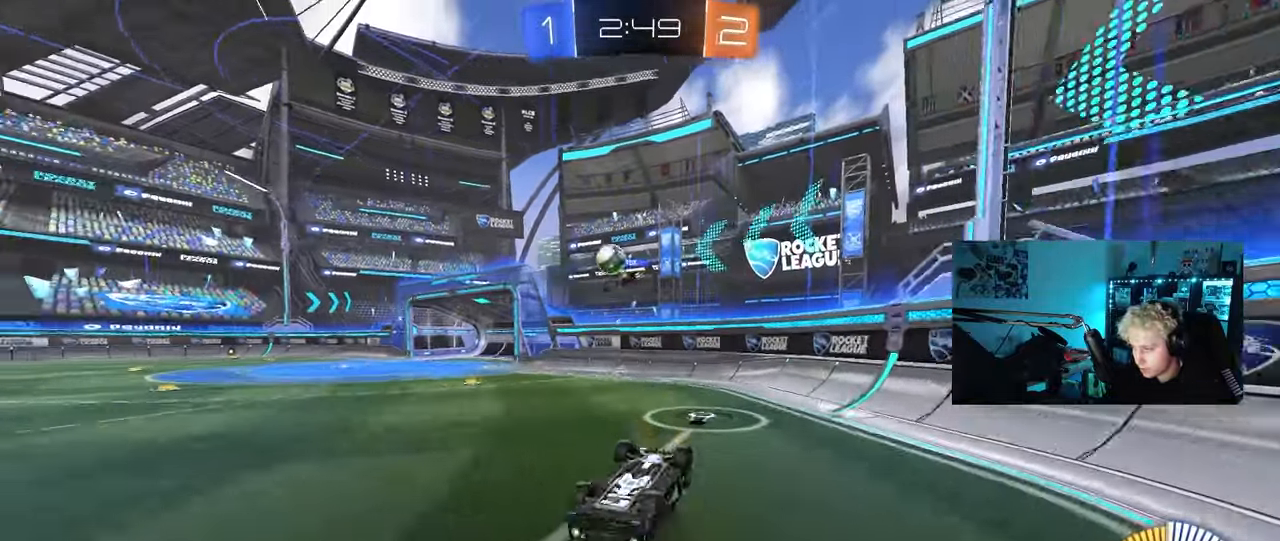
{"keys": [], "mouse": [], "mouse_move": "still", "events": [[183, "w", "up"], [450, "a", "up"]]}
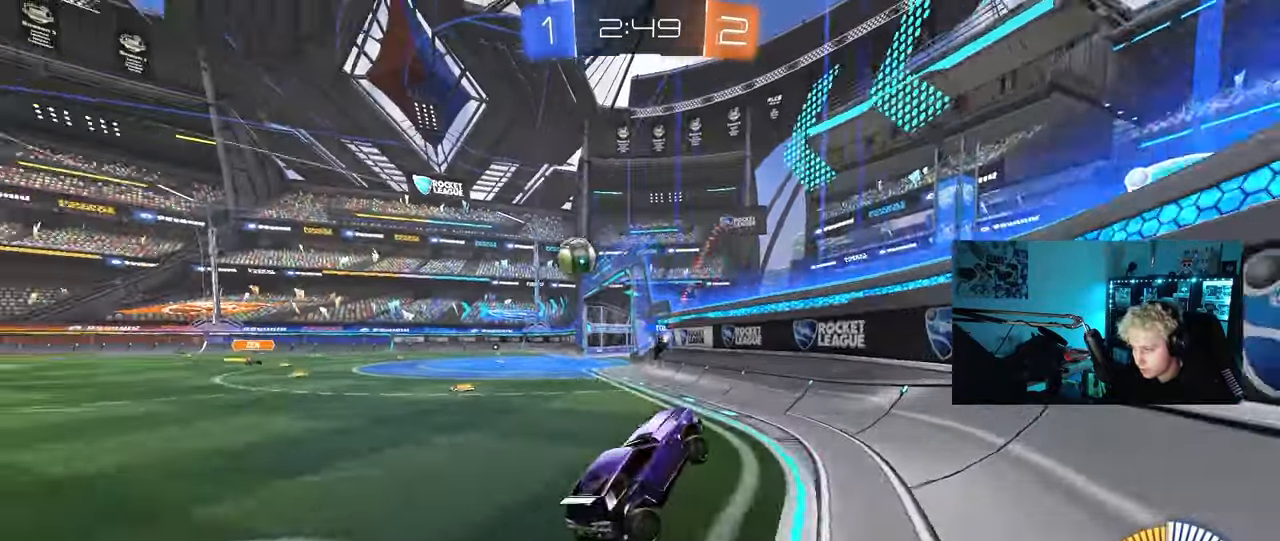
{"keys": ["w"], "mouse": [], "mouse_move": "still", "events": [[100, "a", "down"], [100, "w", "down"], [283, "shift", "down"], [383, "shift", "up"], [467, "a", "up"]]}
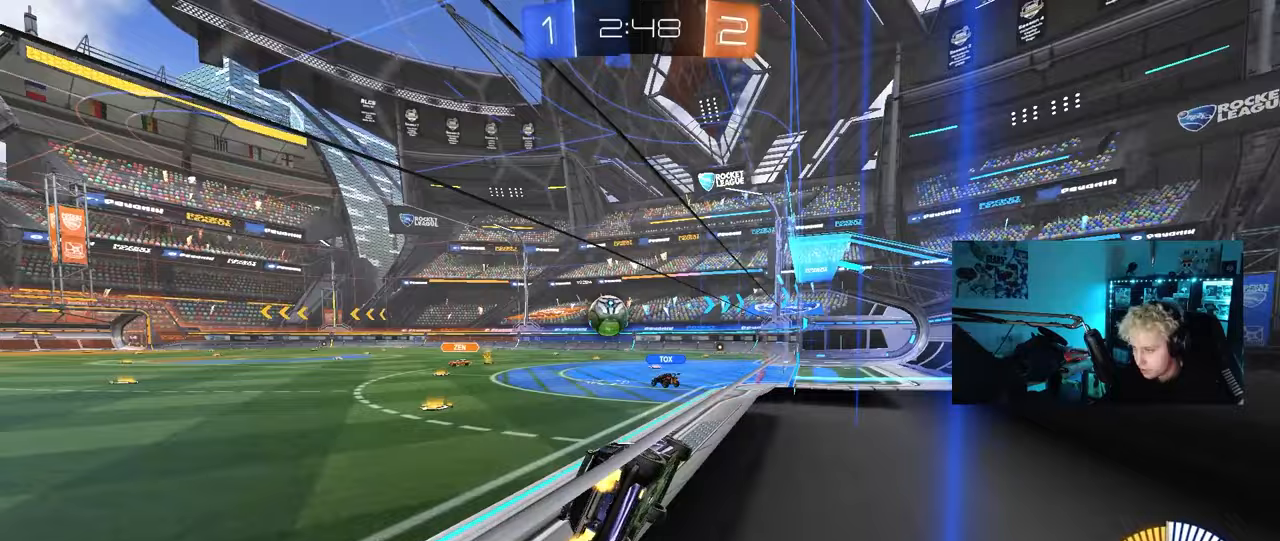
{"keys": ["w"], "mouse": [], "mouse_move": "still", "events": []}
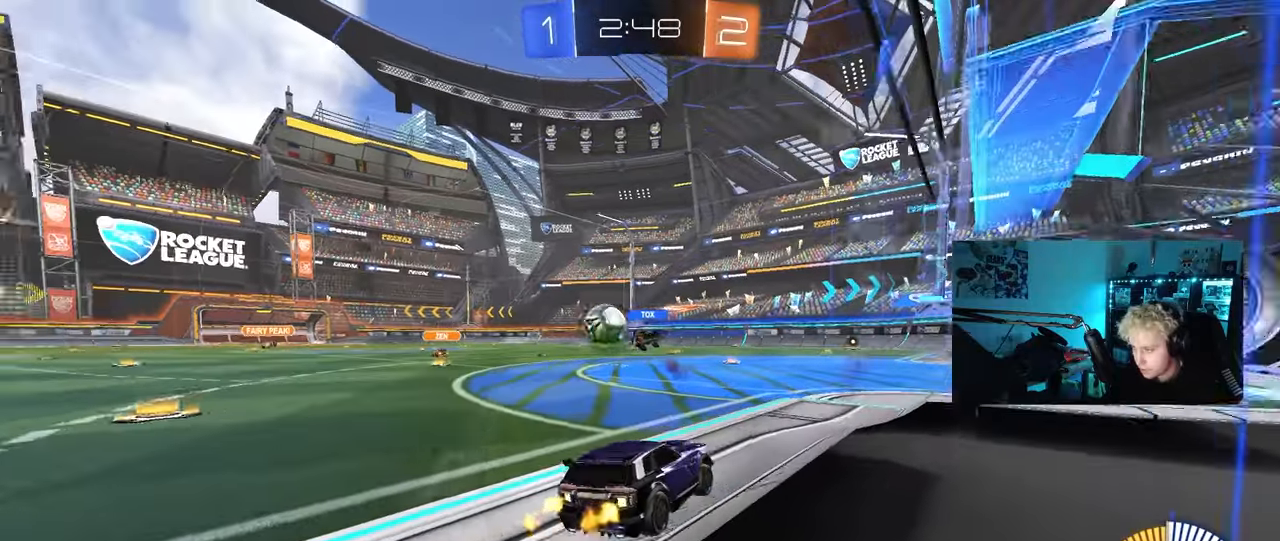
{"keys": ["a", "s"], "mouse": [], "mouse_move": "still", "events": [[83, "mouse_left", "down"], [267, "mouse_left", "up"], [317, "w", "up"], [450, "a", "down"], [500, "s", "down"]]}
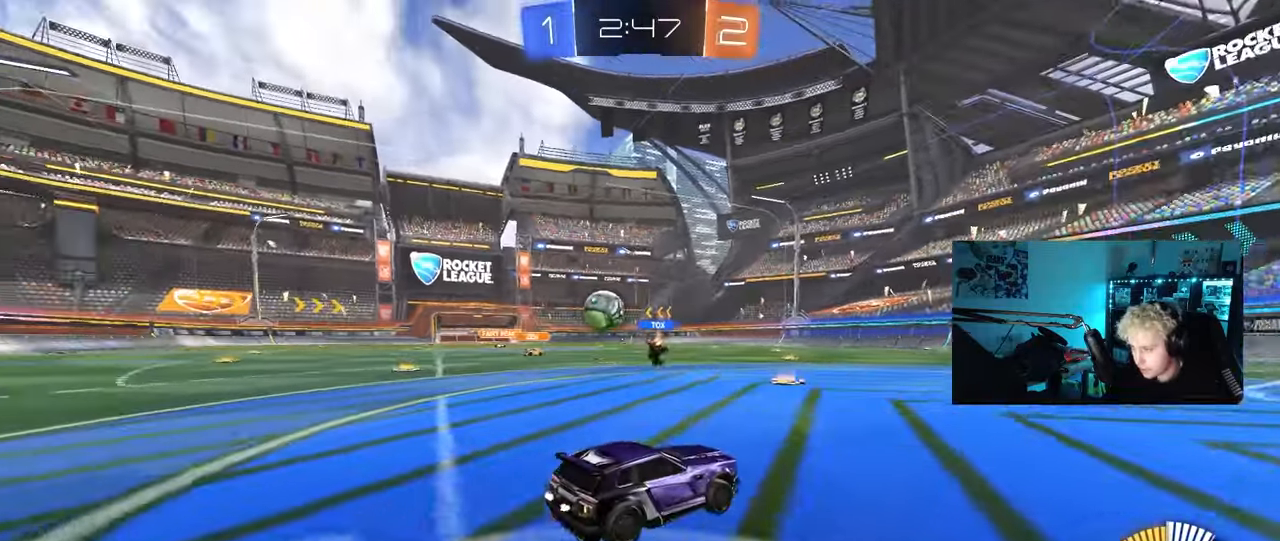
{"keys": ["w"], "mouse": [], "mouse_move": "still", "events": [[150, "a", "up"], [150, "s", "up"], [283, "w", "down"], [383, "a", "down"], [467, "a", "up"]]}
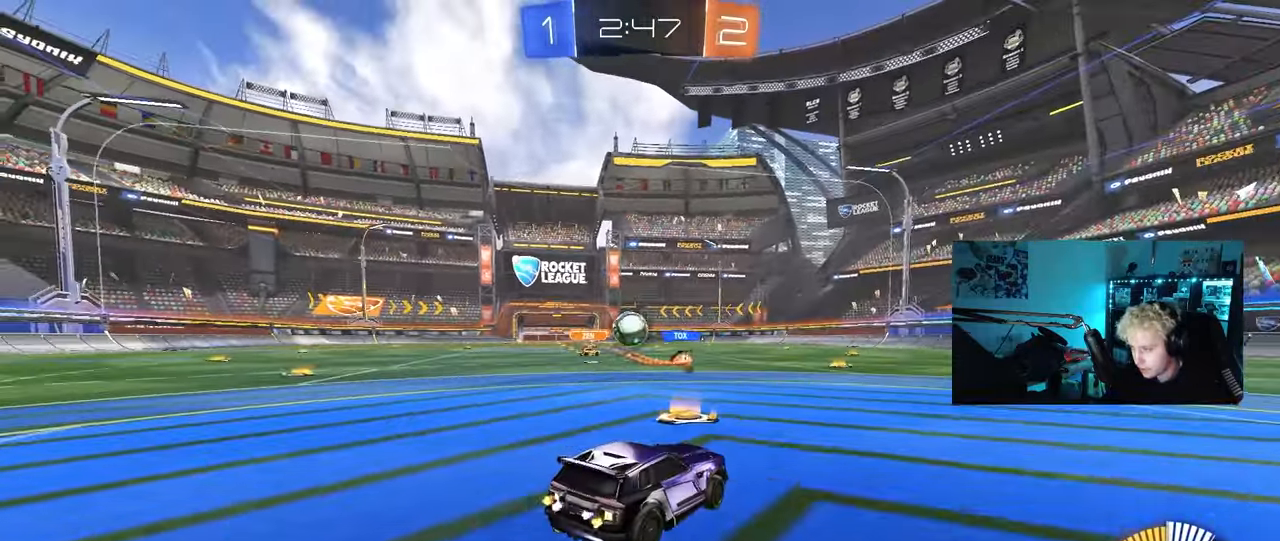
{"keys": ["a", "w"], "mouse": [], "mouse_move": "still", "events": [[67, "mouse_left", "down"], [200, "a", "down"], [350, "a", "up"], [400, "d", "down"], [450, "d", "up"], [450, "mouse_left", "up"], [483, "a", "down"]]}
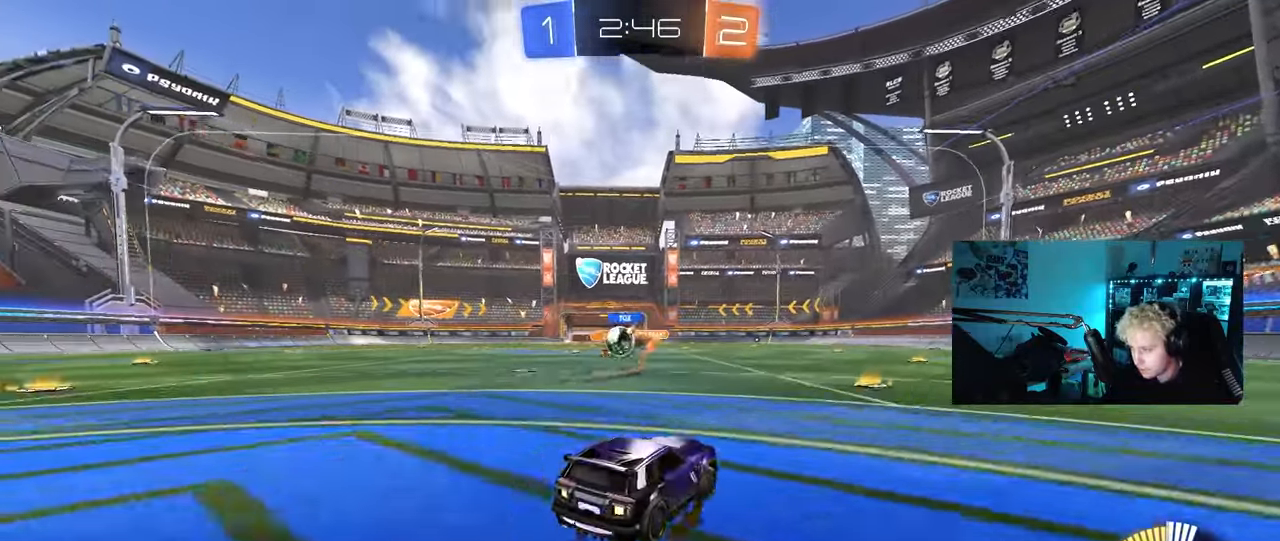
{"keys": ["w"], "mouse": ["left"], "mouse_move": "still", "events": [[83, "a", "up"], [217, "d", "down"], [367, "mouse_left", "down"], [467, "d", "up"]]}
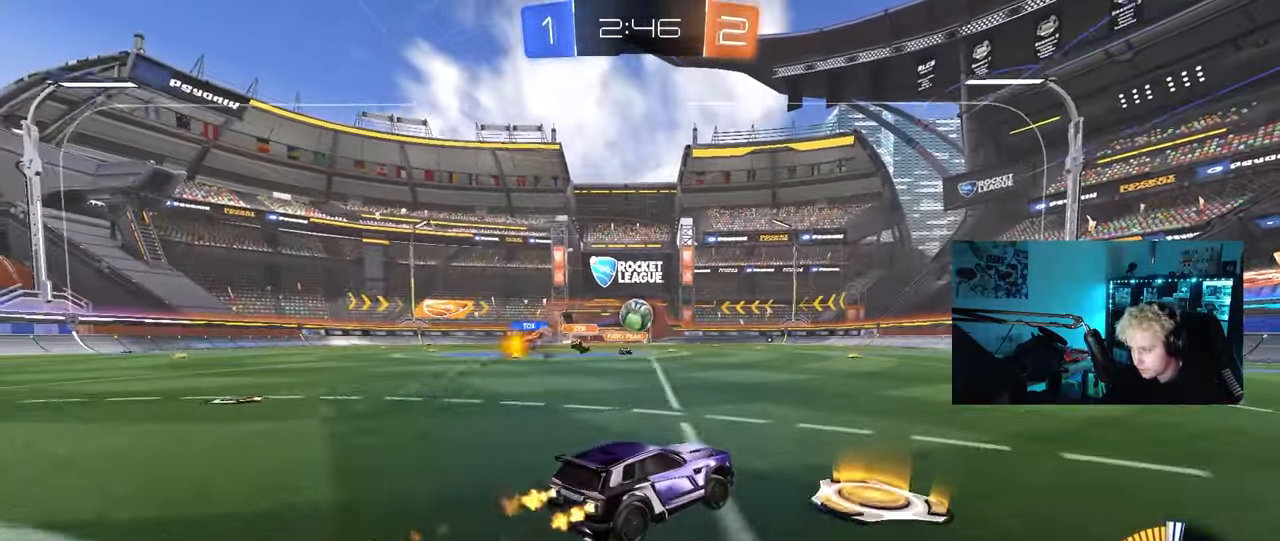
{"keys": ["d", "w"], "mouse": [], "mouse_move": "still", "events": [[50, "a", "down"], [100, "a", "up"], [233, "a", "down"], [233, "mouse_left", "up"], [283, "a", "up"], [433, "d", "down"]]}
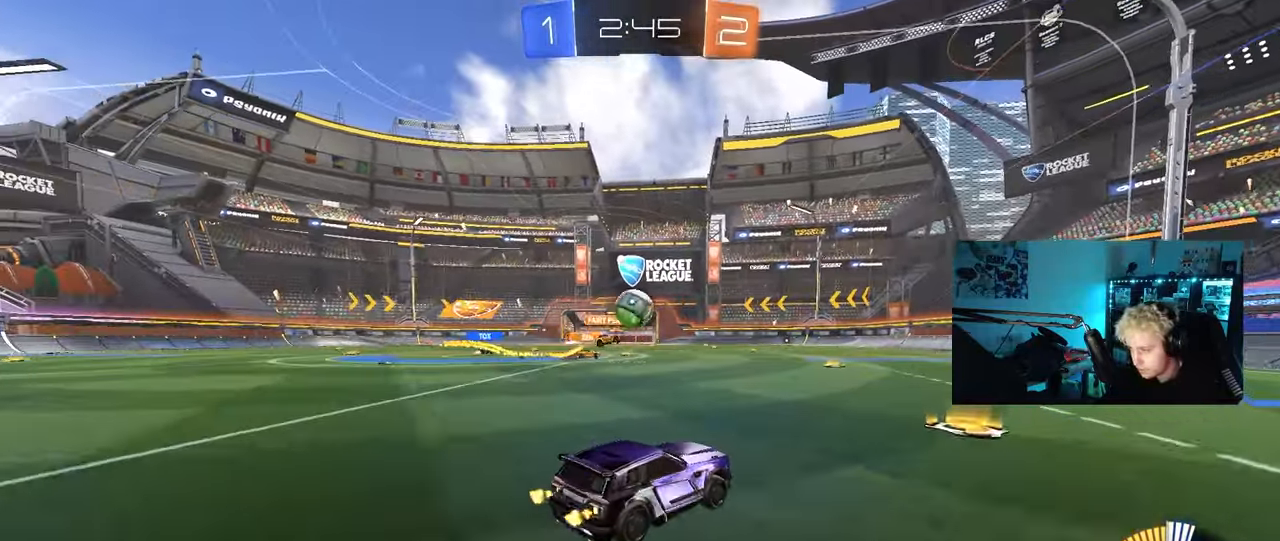
{"keys": ["d", "shift", "w"], "mouse": [], "mouse_move": "still", "events": [[17, "w", "up"], [67, "w", "down"], [117, "mouse_left", "down"], [250, "mouse_left", "up"], [400, "w", "up"], [450, "shift", "down"], [483, "w", "down"]]}
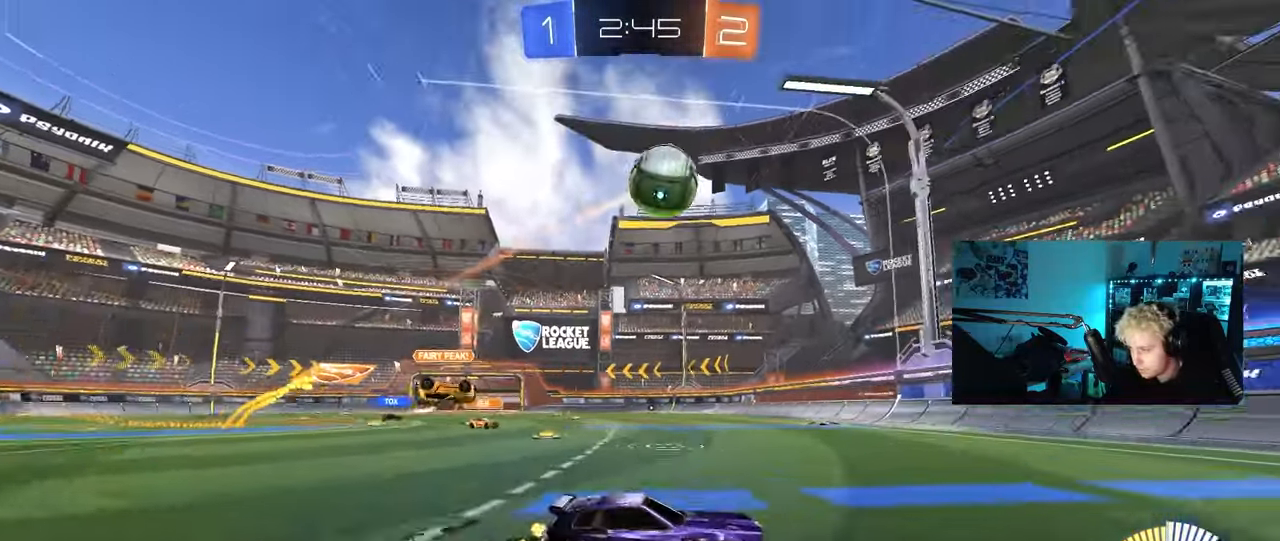
{"keys": ["d", "w"], "mouse": ["left"], "mouse_move": "left", "events": [[33, "mouse_left", "down"], [33, "shift", "up"], [317, "d", "up"], [500, "d", "down"]]}
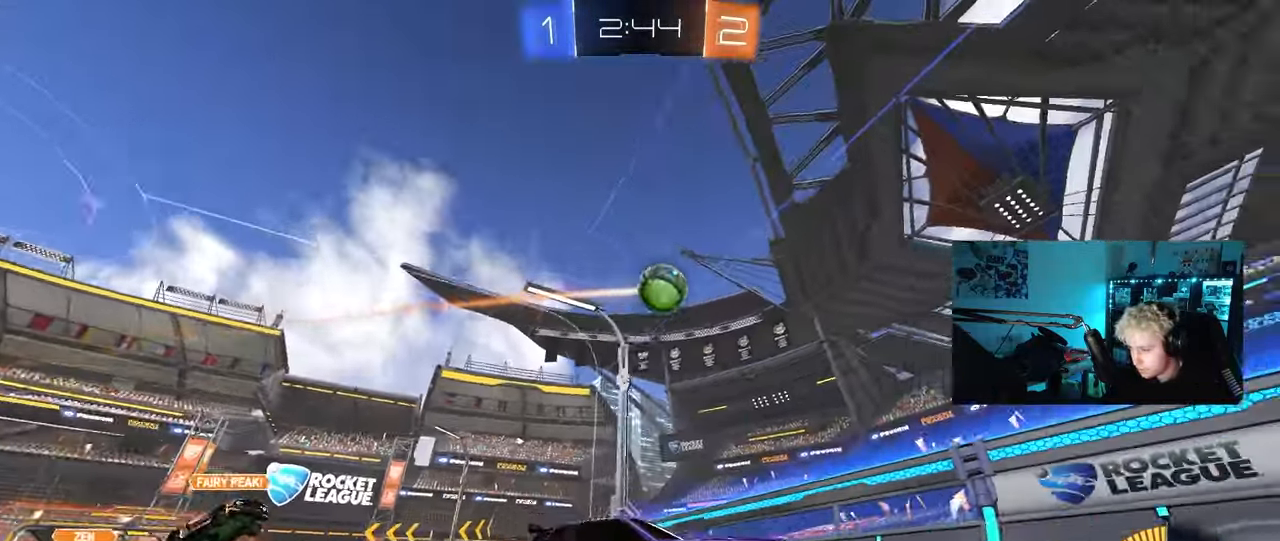
{"keys": ["d", "w"], "mouse": ["left"], "mouse_move": "still", "events": [[283, "mouse_left", "up"], [483, "mouse_left", "down"]]}
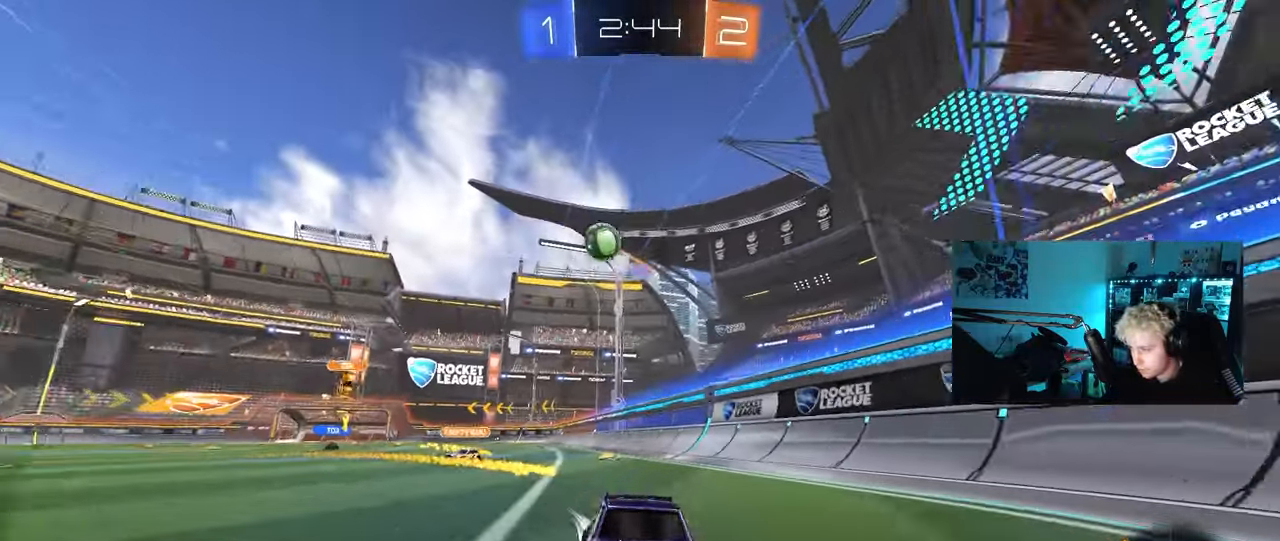
{"keys": ["w"], "mouse": [], "mouse_move": "still", "events": [[167, "mouse_left", "up"], [250, "d", "up"]]}
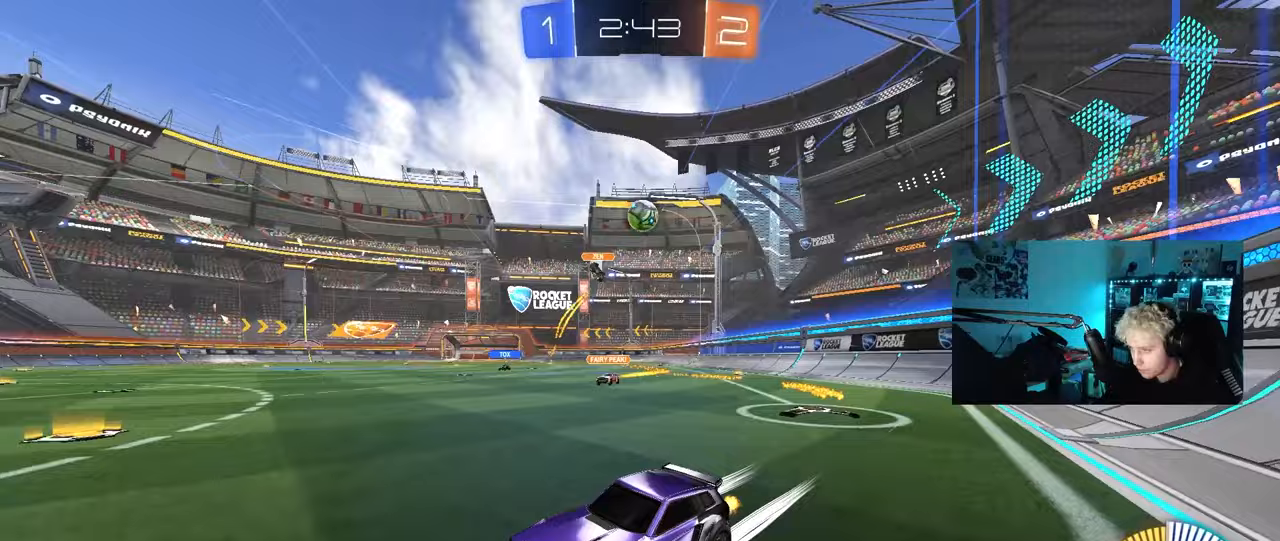
{"keys": ["d", "shift", "w"], "mouse": [], "mouse_move": "still", "events": [[133, "w", "up"], [167, "w", "down"], [183, "a", "down"], [317, "a", "up"], [367, "d", "down"], [450, "shift", "down"]]}
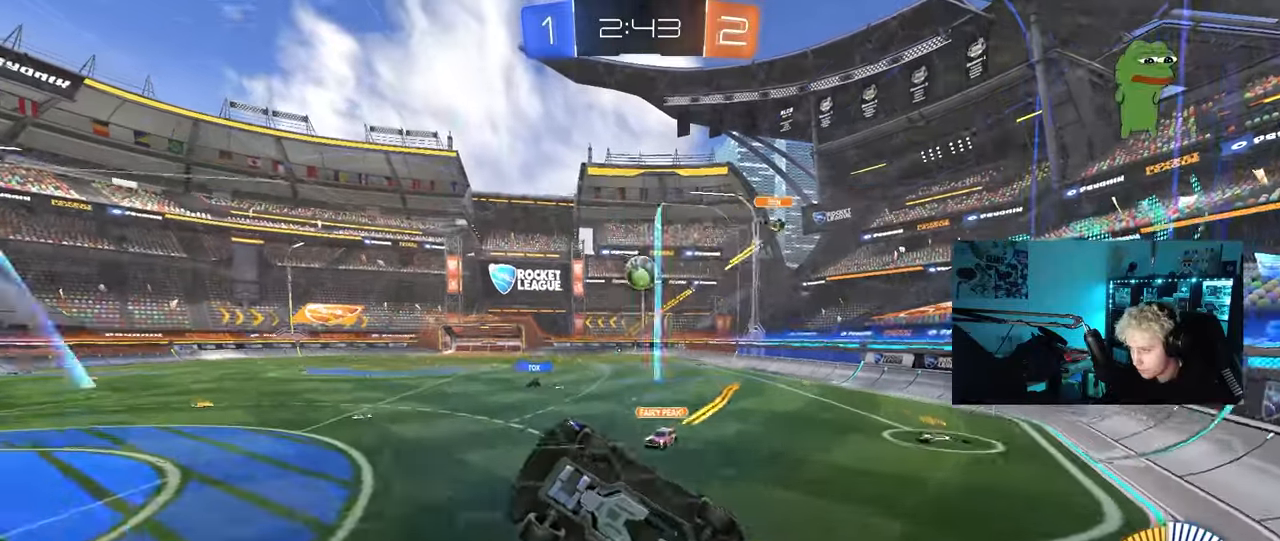
{"keys": ["a", "w"], "mouse": [], "mouse_move": "still", "events": [[100, "shift", "up"], [150, "w", "up"], [200, "d", "up"], [200, "s", "down"], [233, "a", "down"], [383, "s", "up"], [433, "w", "down"]]}